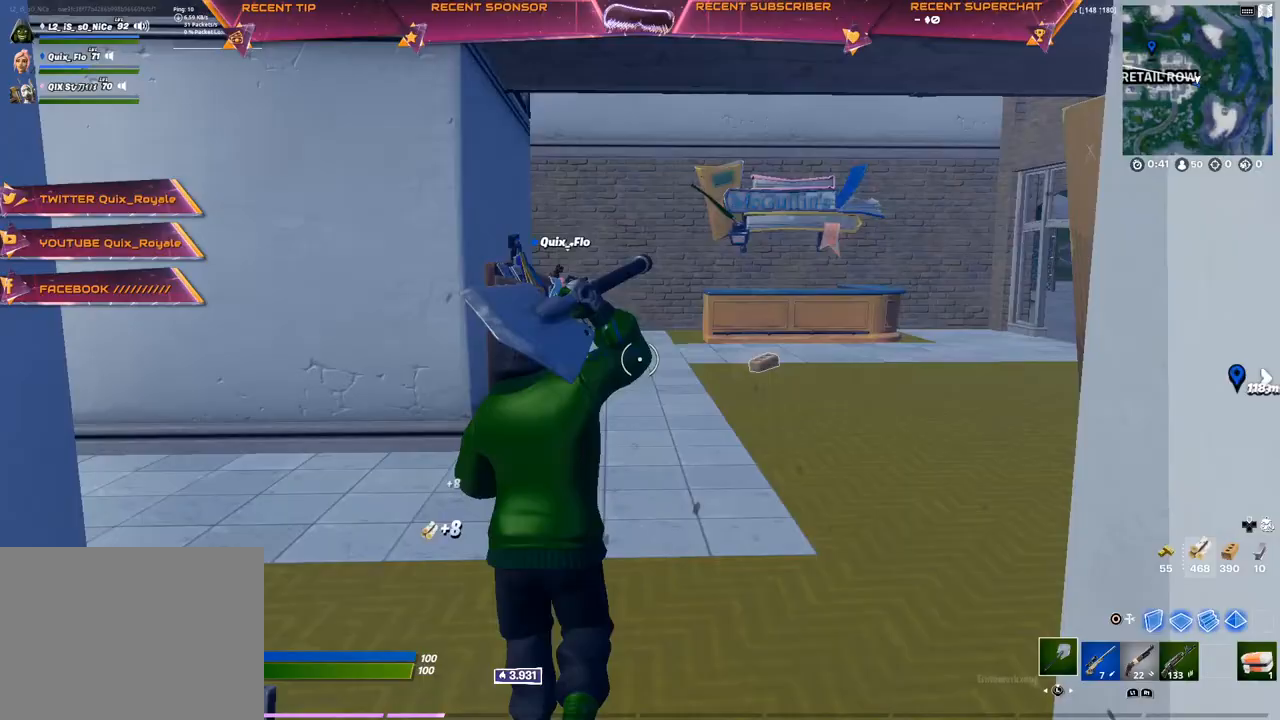
Gameplay with a controller (PlayStation layout); each line is a JSON object with the inputs held at the frame after it. "events" lists button and stick changes between this image and that frame as [ms after this image, input, new state], when the widget could be followed in between.
{"buttons": [], "left_stick": "up", "right_stick": "center", "events": [[150, "R1", "down"], [250, "right_stick", "right"], [283, "R1", "up"], [367, "right_stick", "center"]]}
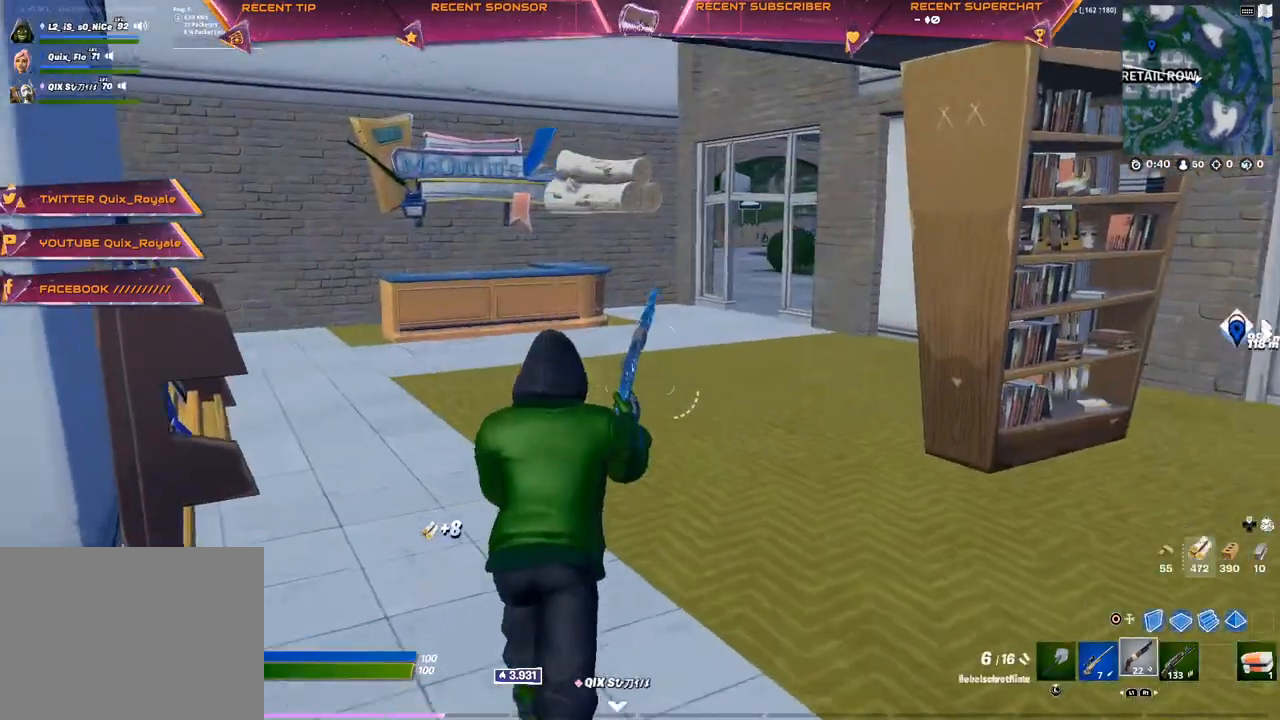
{"buttons": [], "left_stick": "up", "right_stick": "center", "events": [[100, "SQUARE", "down"], [267, "SQUARE", "up"], [350, "L3", "down"], [400, "right_stick", "right"], [433, "L3", "up"], [483, "right_stick", "center"]]}
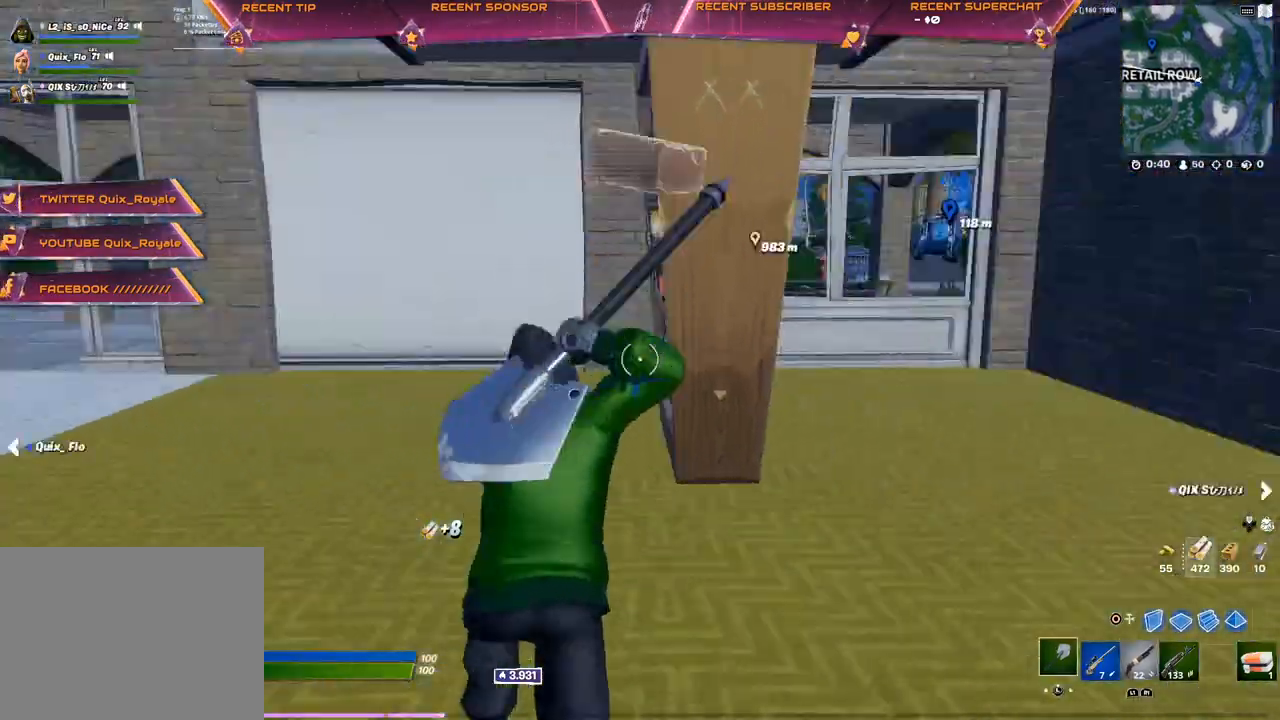
{"buttons": ["R1"], "left_stick": "up", "right_stick": "left", "events": [[200, "R2", "down"], [333, "R2", "up"], [417, "R1", "down"], [450, "right_stick", "left"]]}
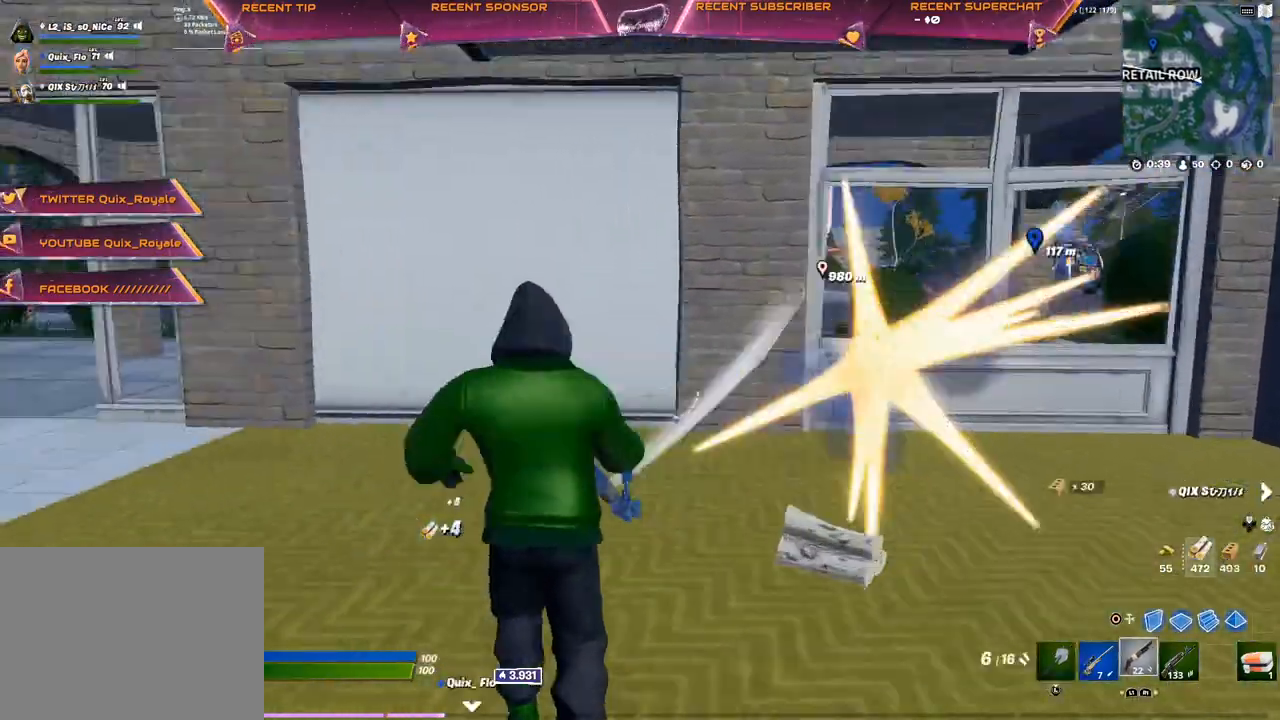
{"buttons": [], "left_stick": "up", "right_stick": "center", "events": [[17, "R1", "up"], [217, "right_stick", "center"], [417, "right_stick", "left"], [500, "right_stick", "center"]]}
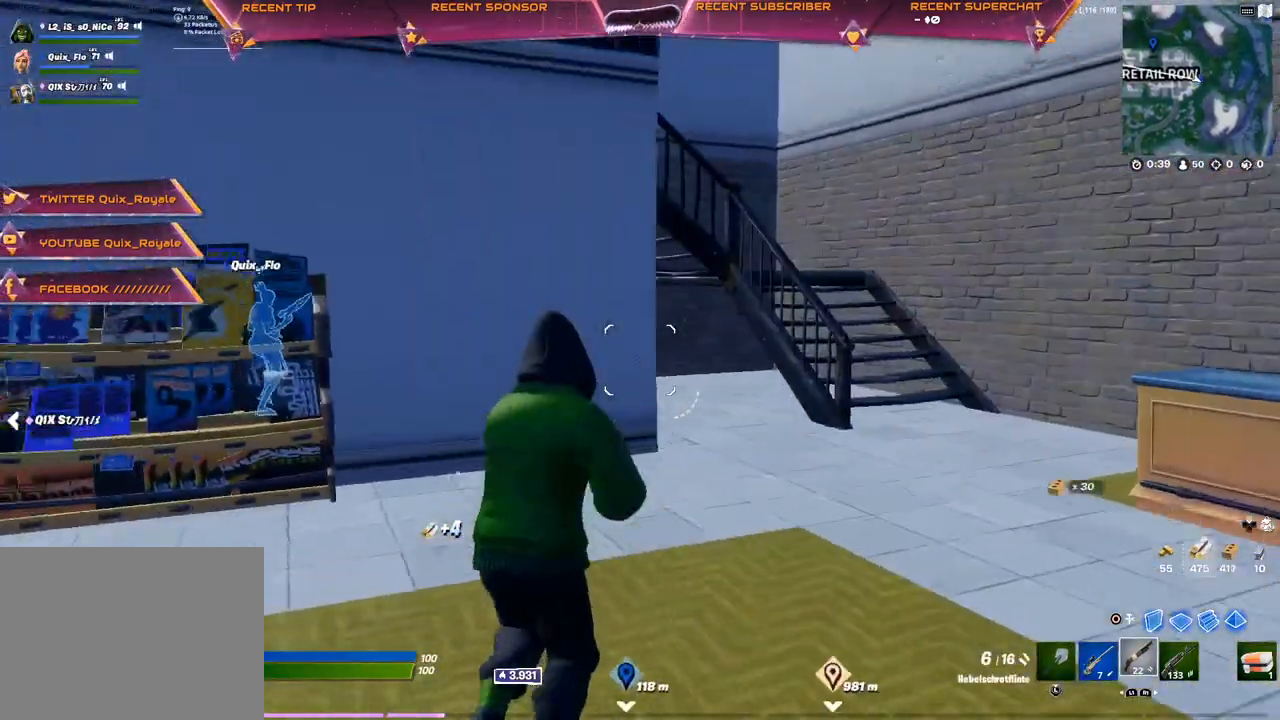
{"buttons": [], "left_stick": "up-right", "right_stick": "center", "events": [[100, "left_stick", "up-right"]]}
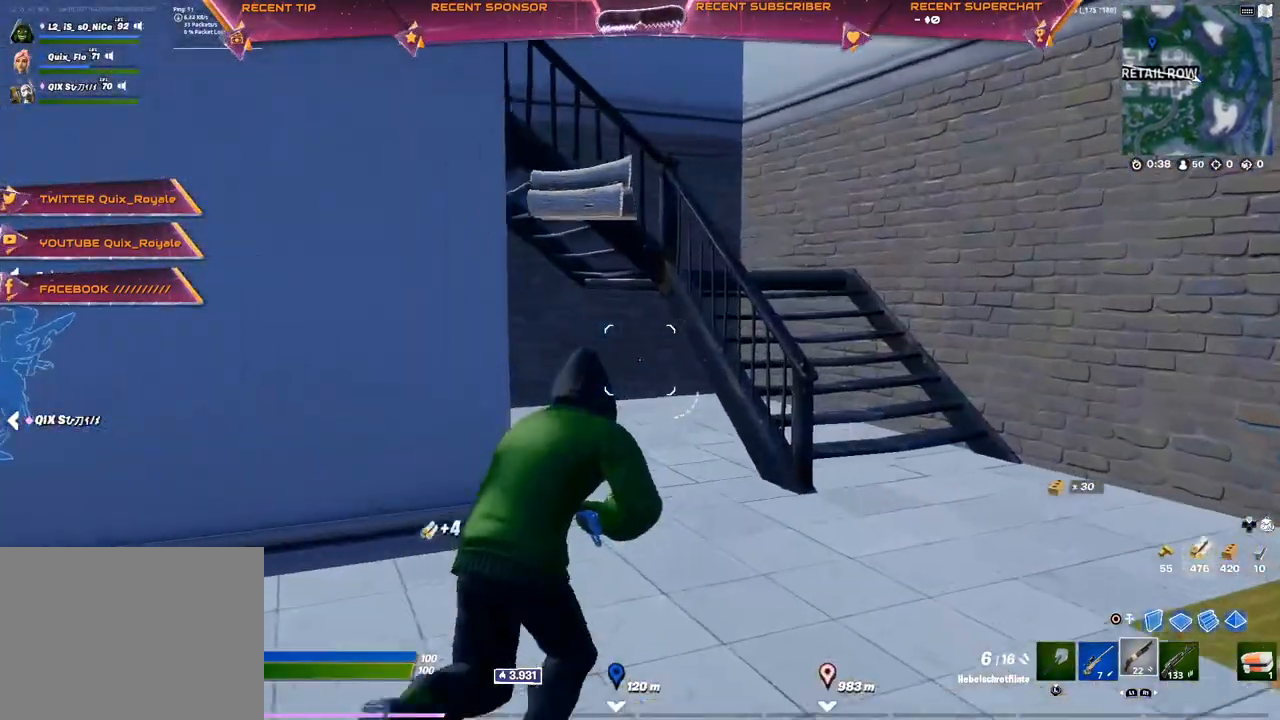
{"buttons": [], "left_stick": "up", "right_stick": "center", "events": [[350, "left_stick", "up"]]}
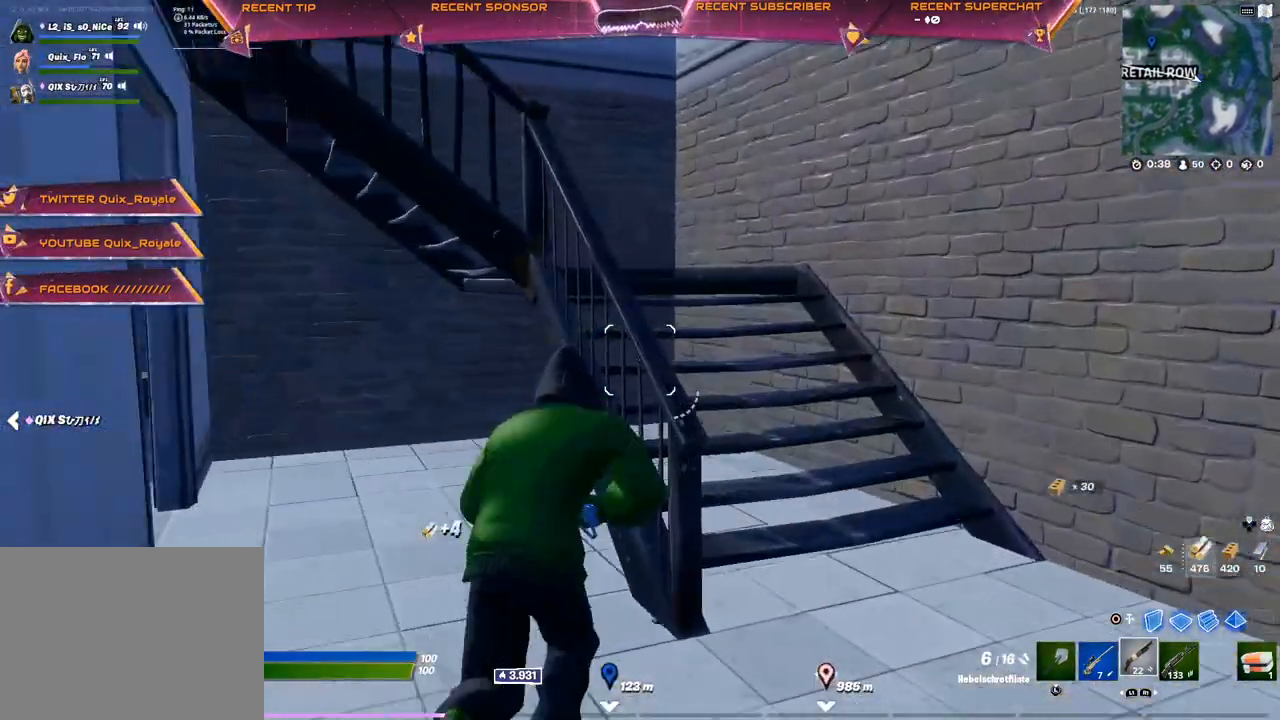
{"buttons": [], "left_stick": "up", "right_stick": "left", "events": [[33, "CROSS", "down"], [150, "CROSS", "up"], [433, "right_stick", "left"]]}
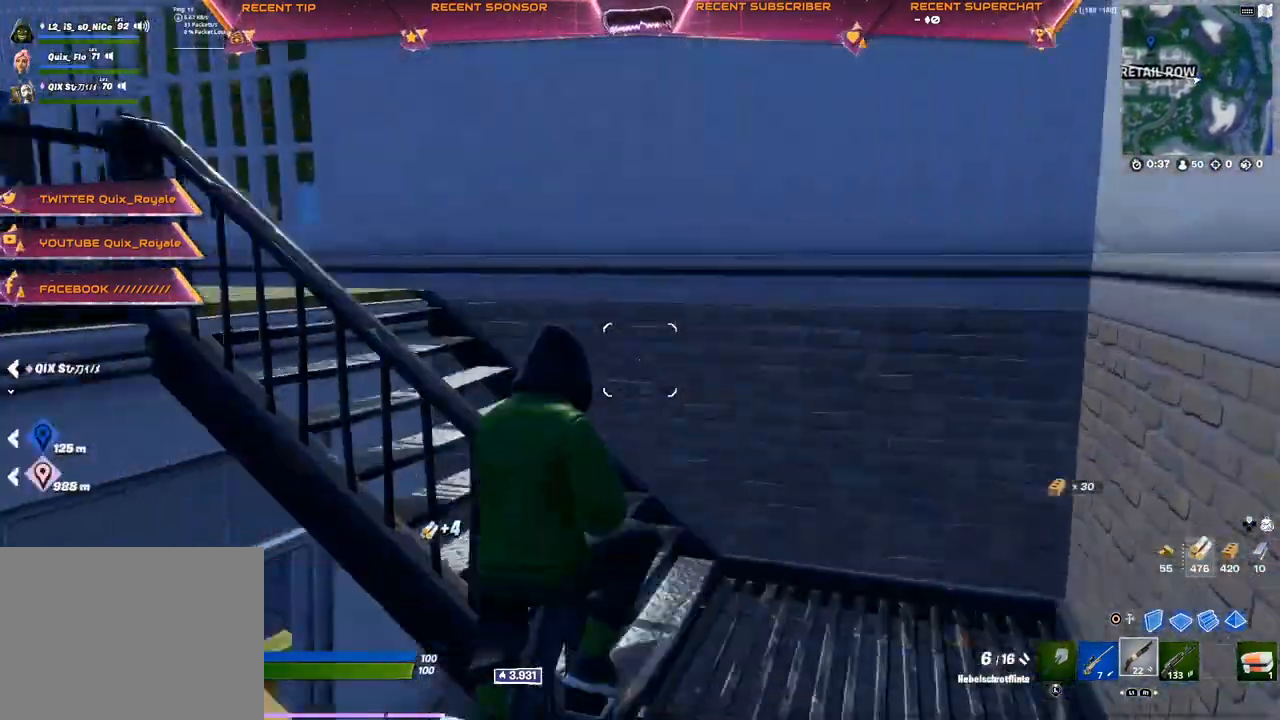
{"buttons": [], "left_stick": "up", "right_stick": "center", "events": [[250, "right_stick", "center"]]}
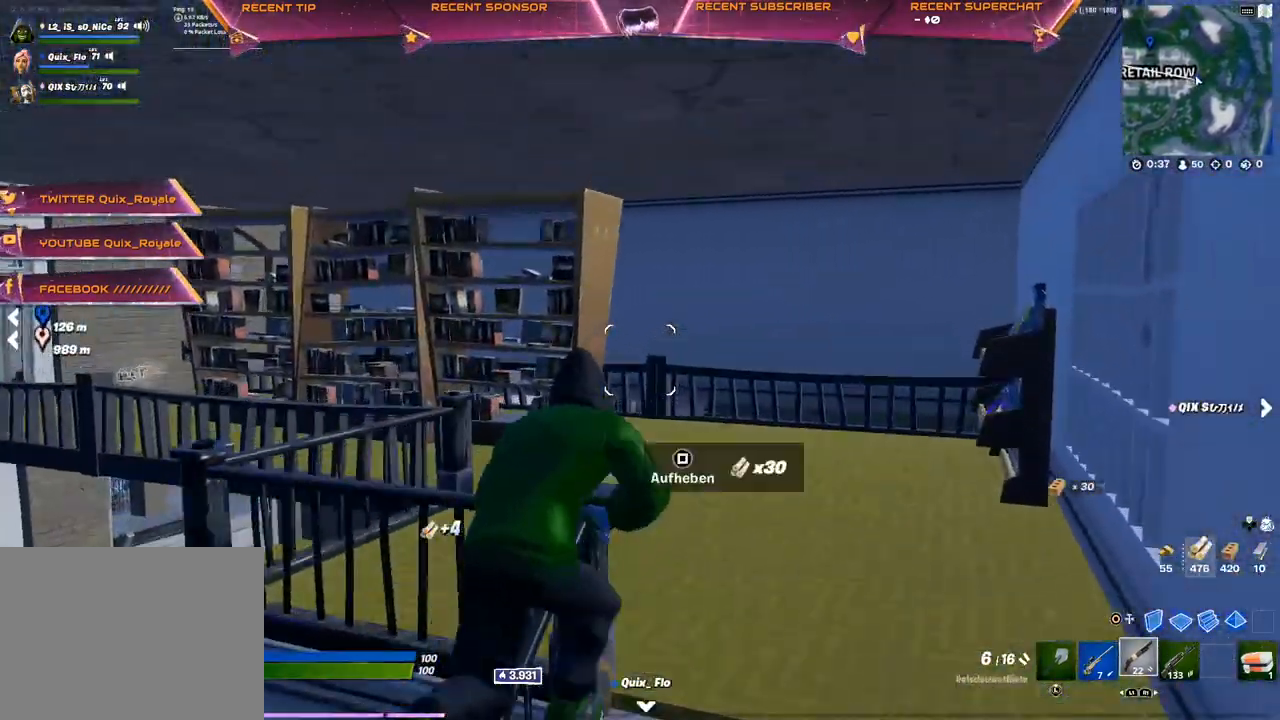
{"buttons": [], "left_stick": "up", "right_stick": "center"}
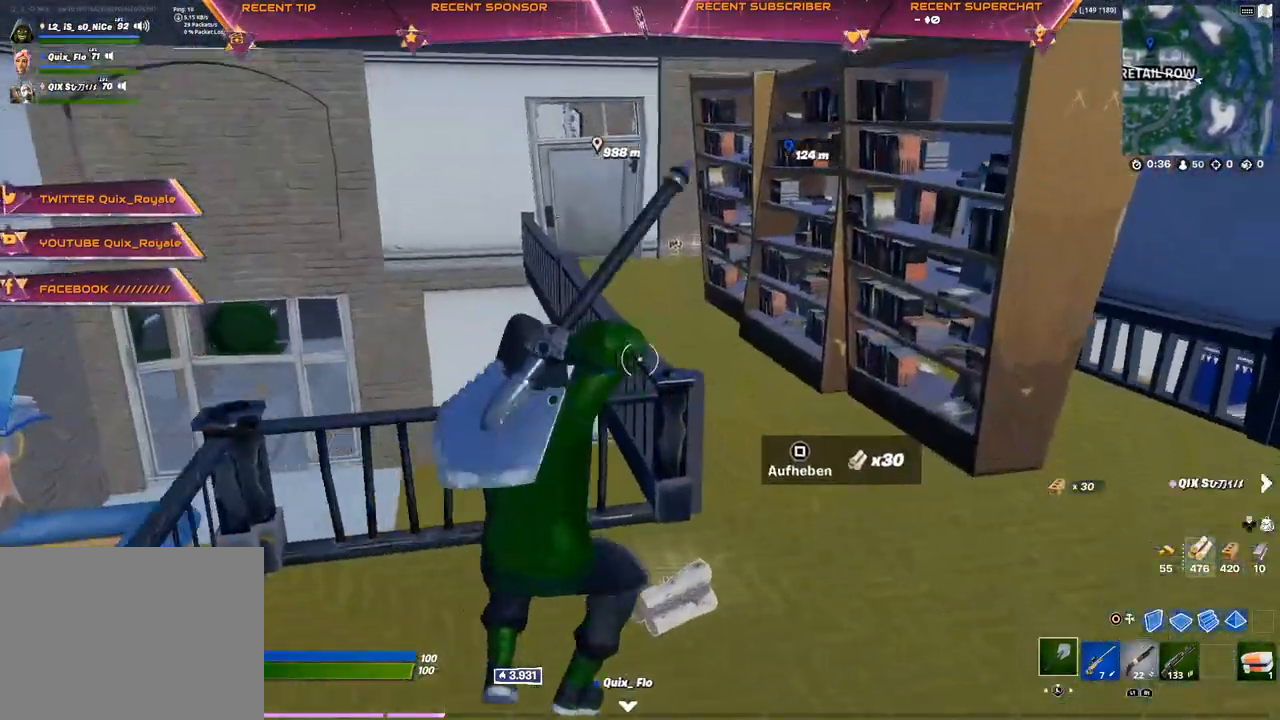
{"buttons": ["R2"], "left_stick": "up", "right_stick": "center", "events": [[467, "R2", "down"]]}
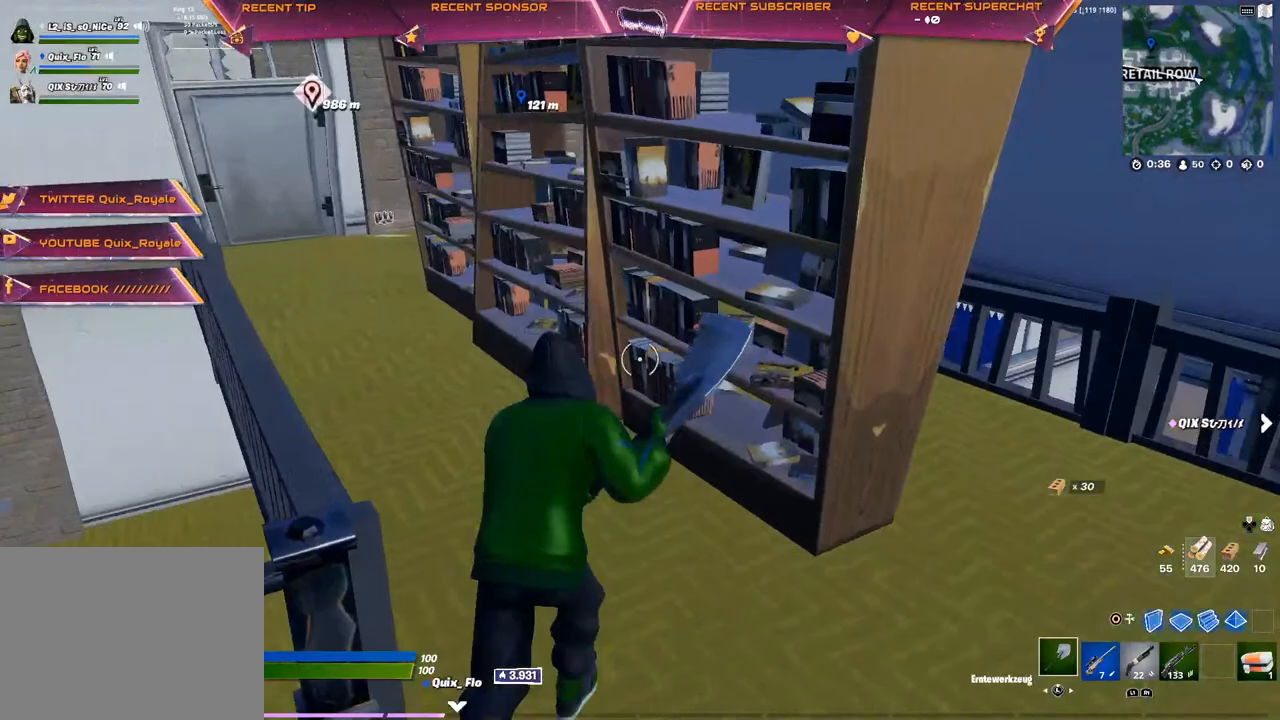
{"buttons": ["R2"], "left_stick": "up-left", "right_stick": "center", "events": [[67, "left_stick", "up-left"]]}
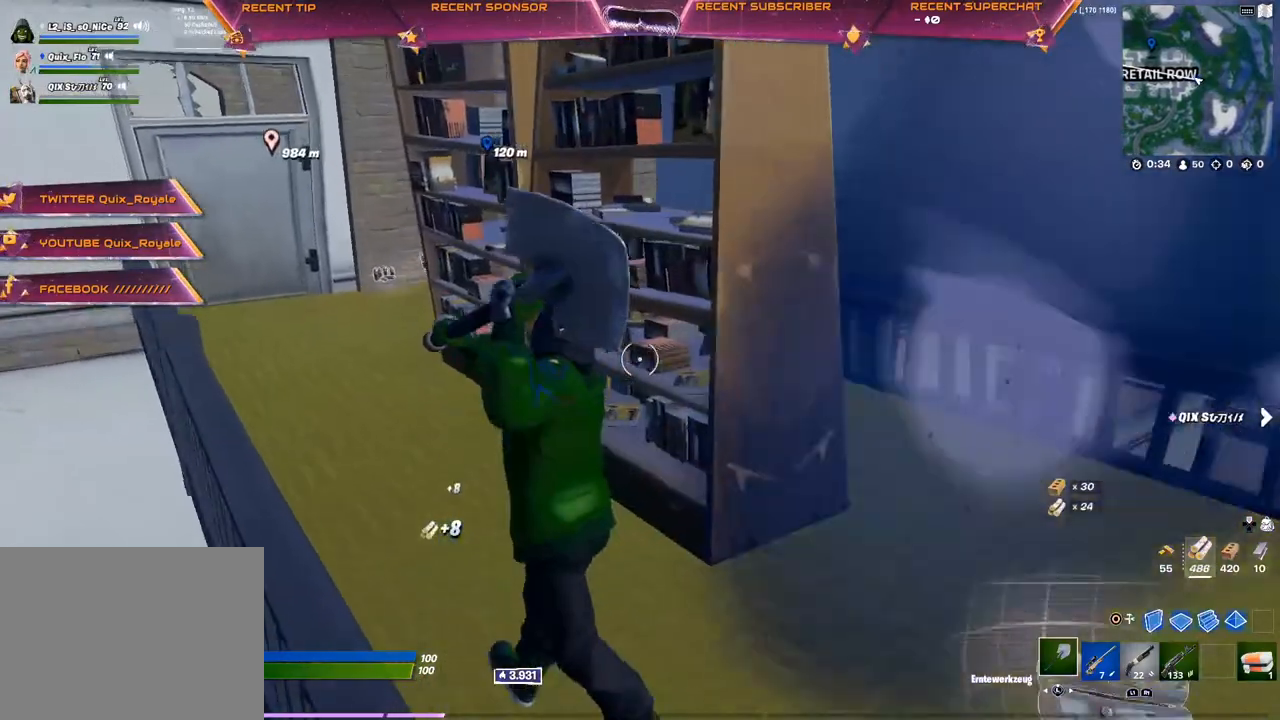
{"buttons": ["R2", "R3"], "left_stick": "up-left", "right_stick": "center", "events": [[400, "R3", "down"]]}
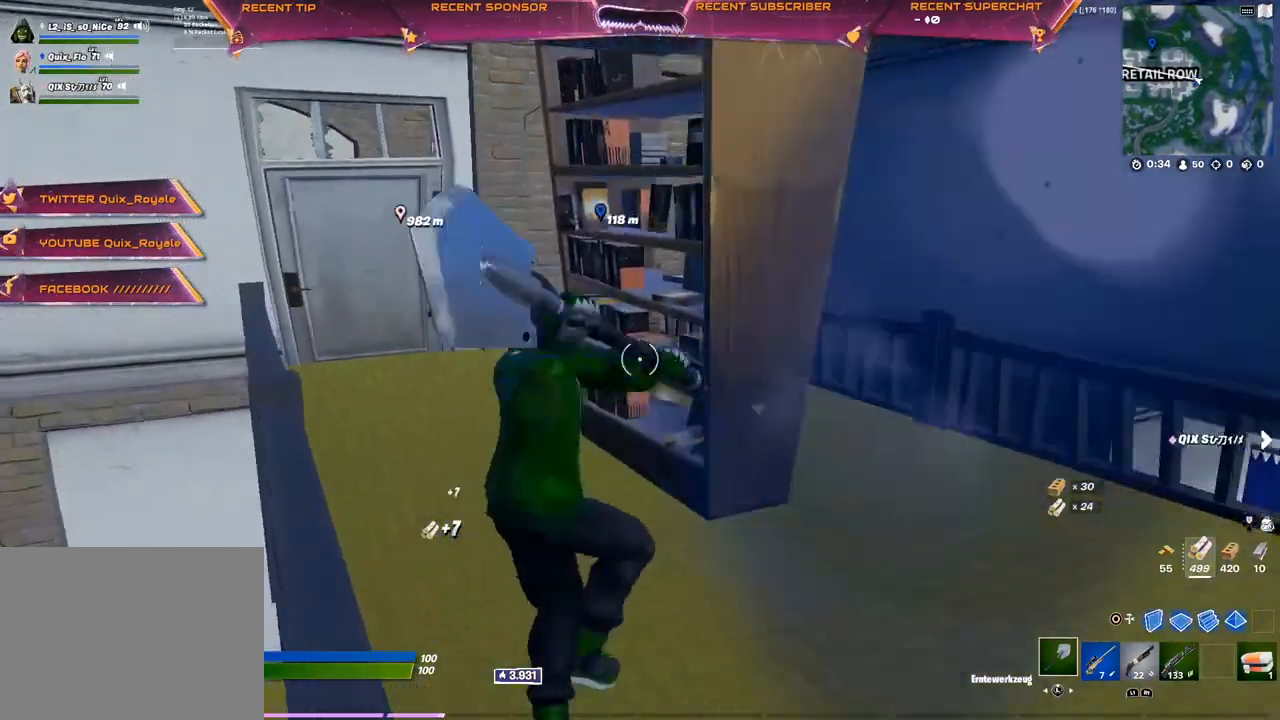
{"buttons": ["R1"], "left_stick": "up", "right_stick": "center", "events": [[100, "R3", "up"], [233, "R3", "down"], [250, "left_stick", "up"], [350, "R3", "up"], [367, "R2", "up"], [433, "R1", "down"]]}
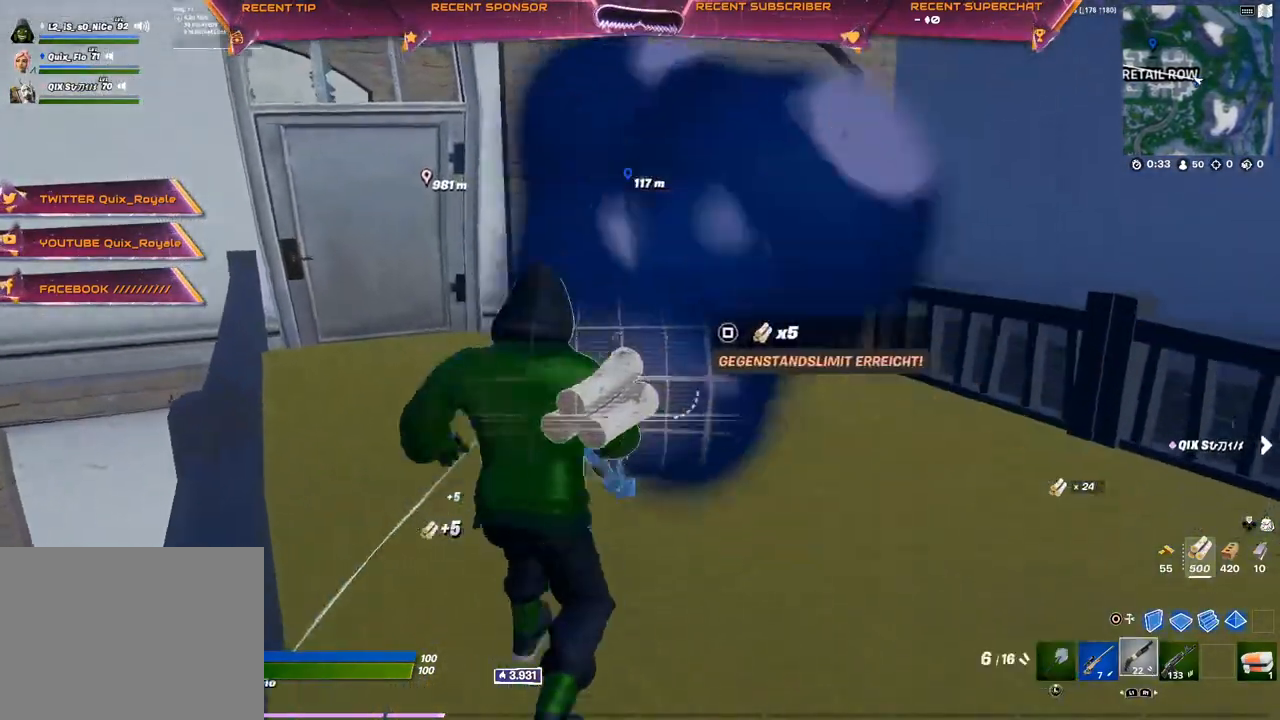
{"buttons": [], "left_stick": "up", "right_stick": "center", "events": [[50, "R1", "up"], [217, "R3", "down"], [300, "R3", "up"]]}
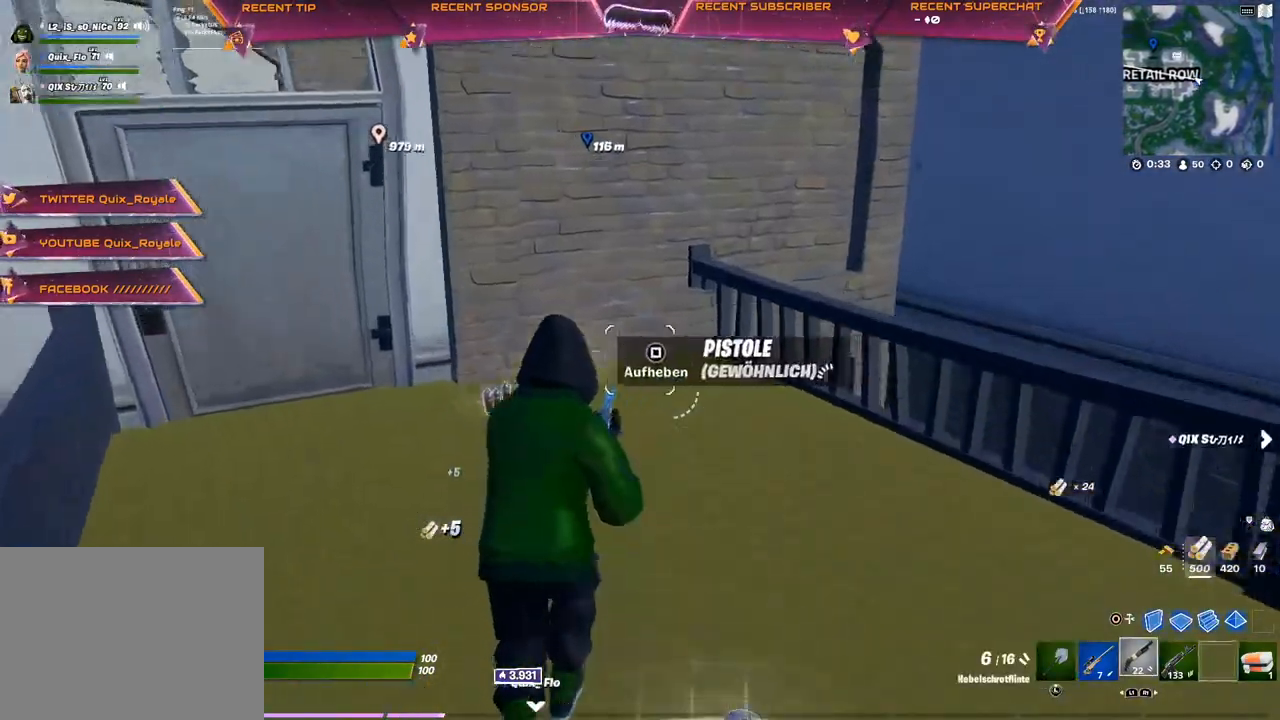
{"buttons": ["SQUARE"], "left_stick": "up", "right_stick": "center", "events": [[17, "right_stick", "left"], [67, "L1", "down"], [100, "right_stick", "center"], [133, "L1", "up"], [133, "R1", "down"], [250, "R1", "up"], [383, "SQUARE", "down"], [450, "SQUARE", "up"], [500, "SQUARE", "down"]]}
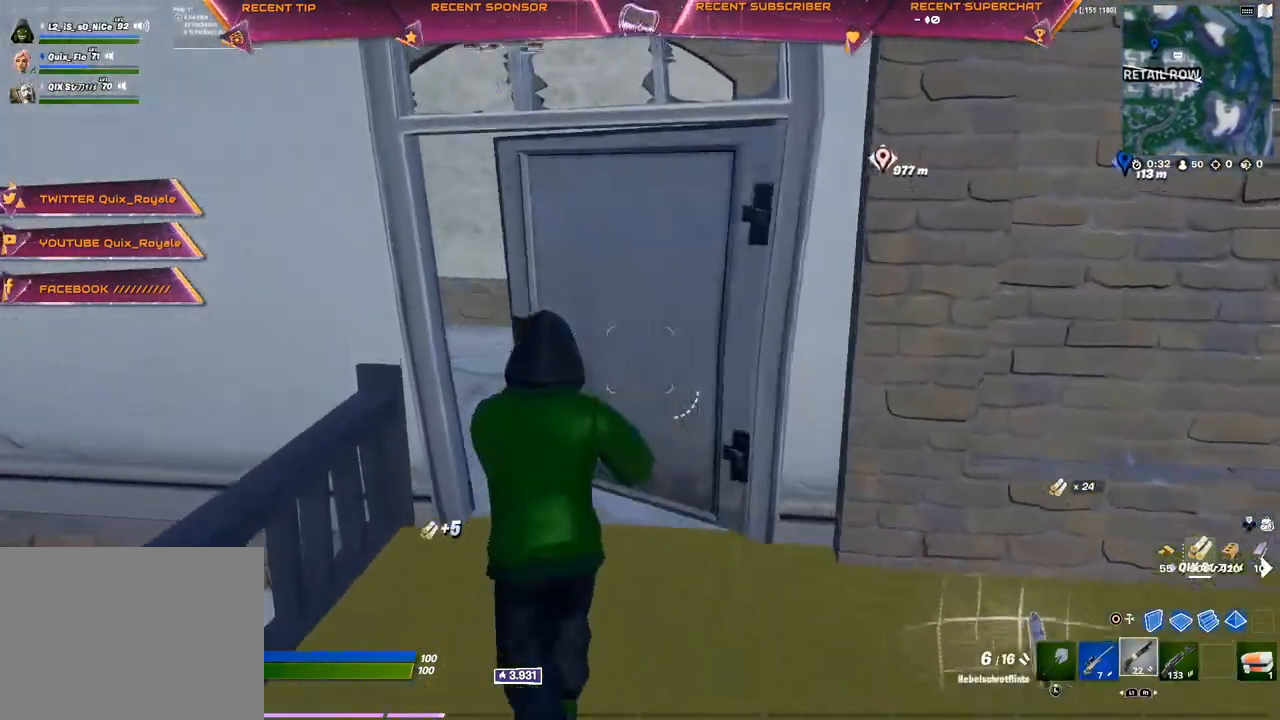
{"buttons": [], "left_stick": "up", "right_stick": "left", "events": [[33, "SQUARE", "up"], [83, "SQUARE", "down"], [150, "SQUARE", "up"], [417, "right_stick", "left"]]}
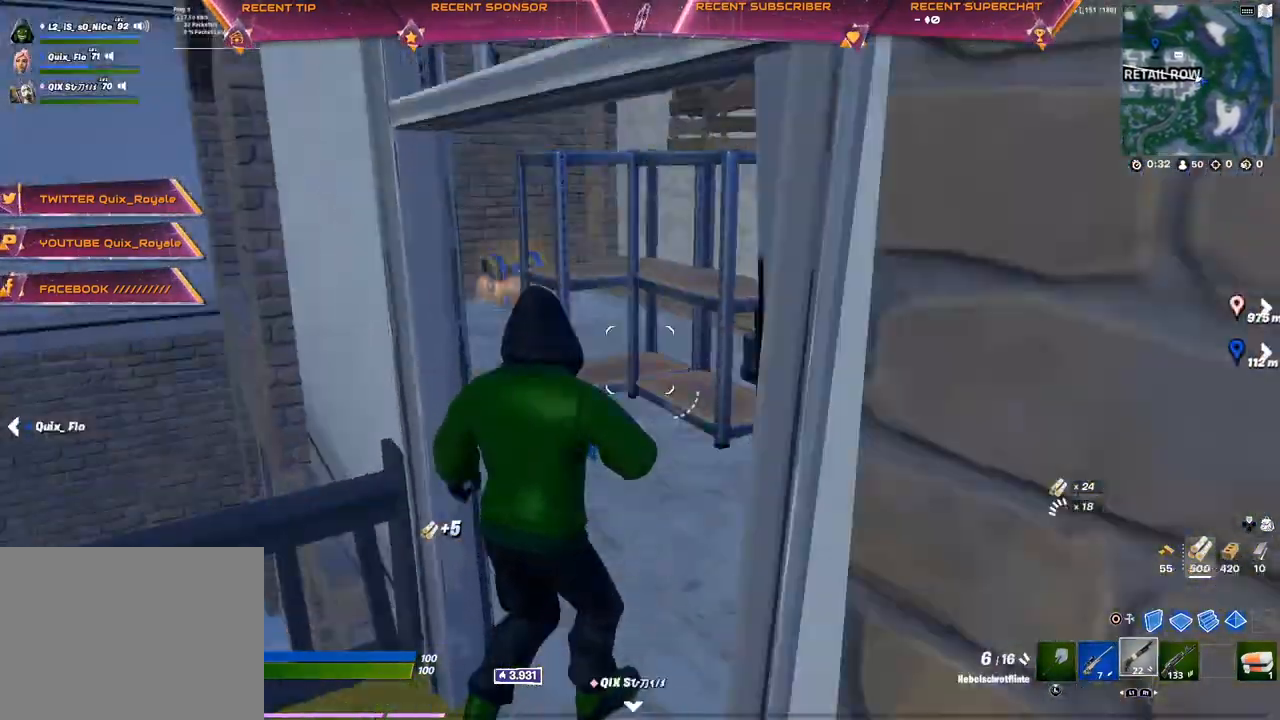
{"buttons": [], "left_stick": "up", "right_stick": "left", "events": [[67, "right_stick", "center"], [217, "L3", "down"], [317, "L3", "up"], [333, "right_stick", "right"], [450, "right_stick", "left"]]}
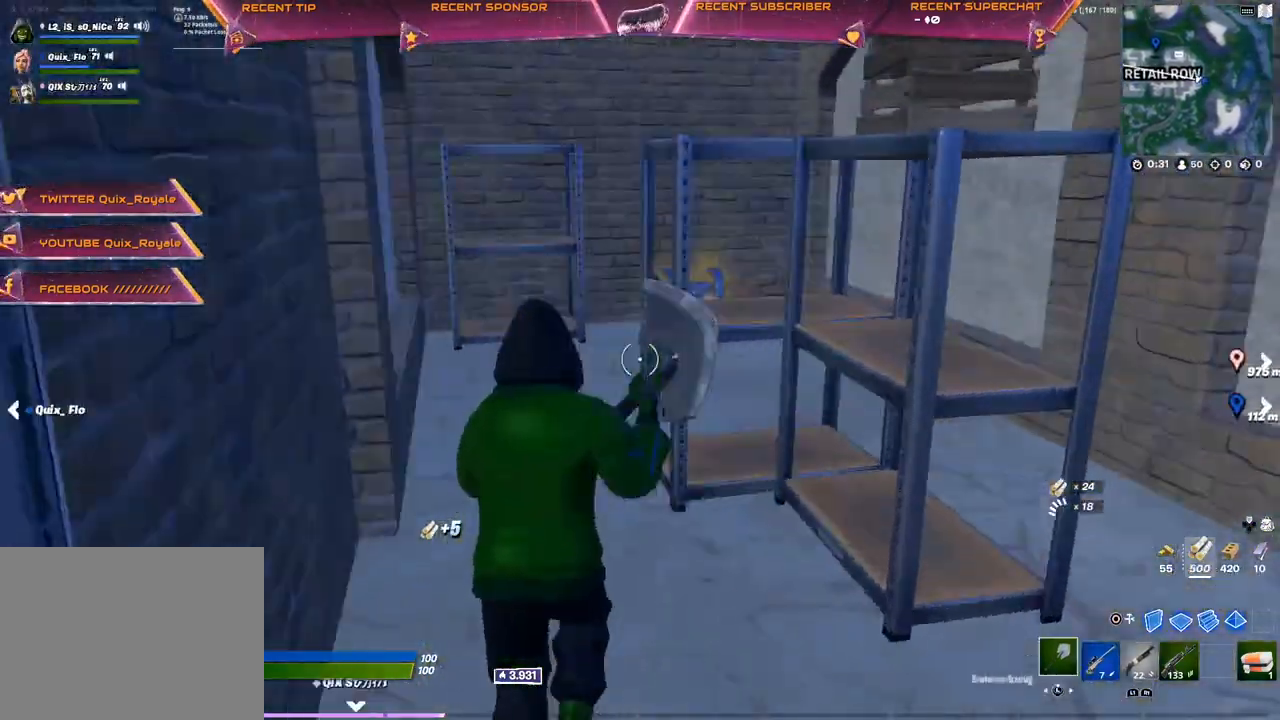
{"buttons": [], "left_stick": "up", "right_stick": "center", "events": [[50, "right_stick", "center"], [183, "R3", "down"], [233, "R3", "up"], [283, "R3", "down"], [333, "R3", "up"], [400, "right_stick", "right"], [500, "right_stick", "center"]]}
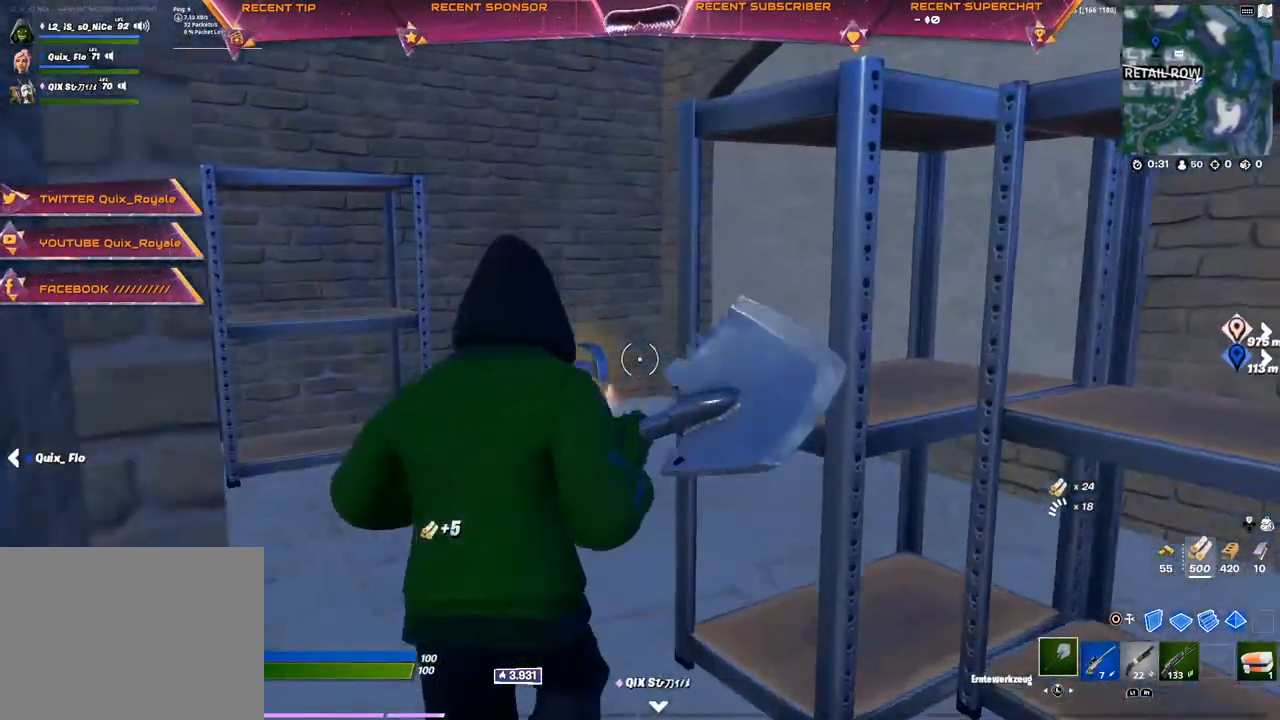
{"buttons": [], "left_stick": "up", "right_stick": "center", "events": [[233, "R1", "down"], [333, "R1", "up"]]}
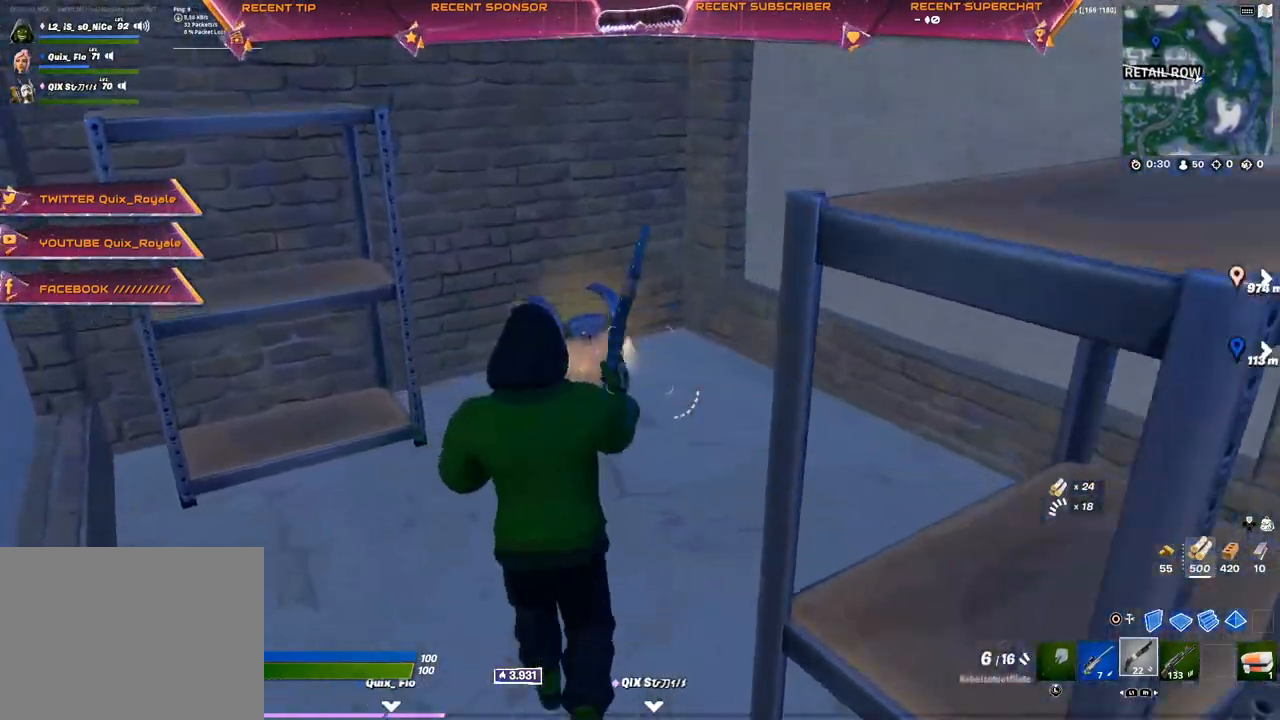
{"buttons": ["SQUARE"], "left_stick": "up-left", "right_stick": "center", "events": [[167, "SQUARE", "down"], [317, "left_stick", "up-left"]]}
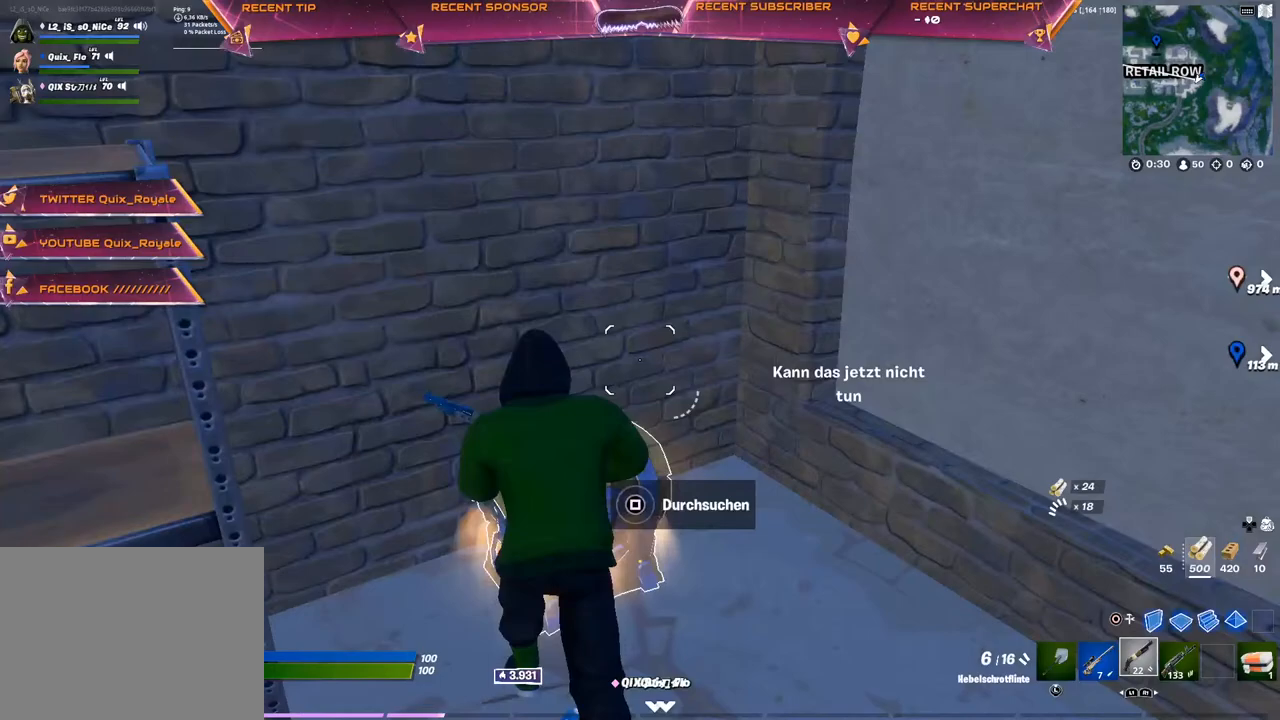
{"buttons": ["SQUARE"], "left_stick": "center", "right_stick": "center", "events": [[67, "left_stick", "center"]]}
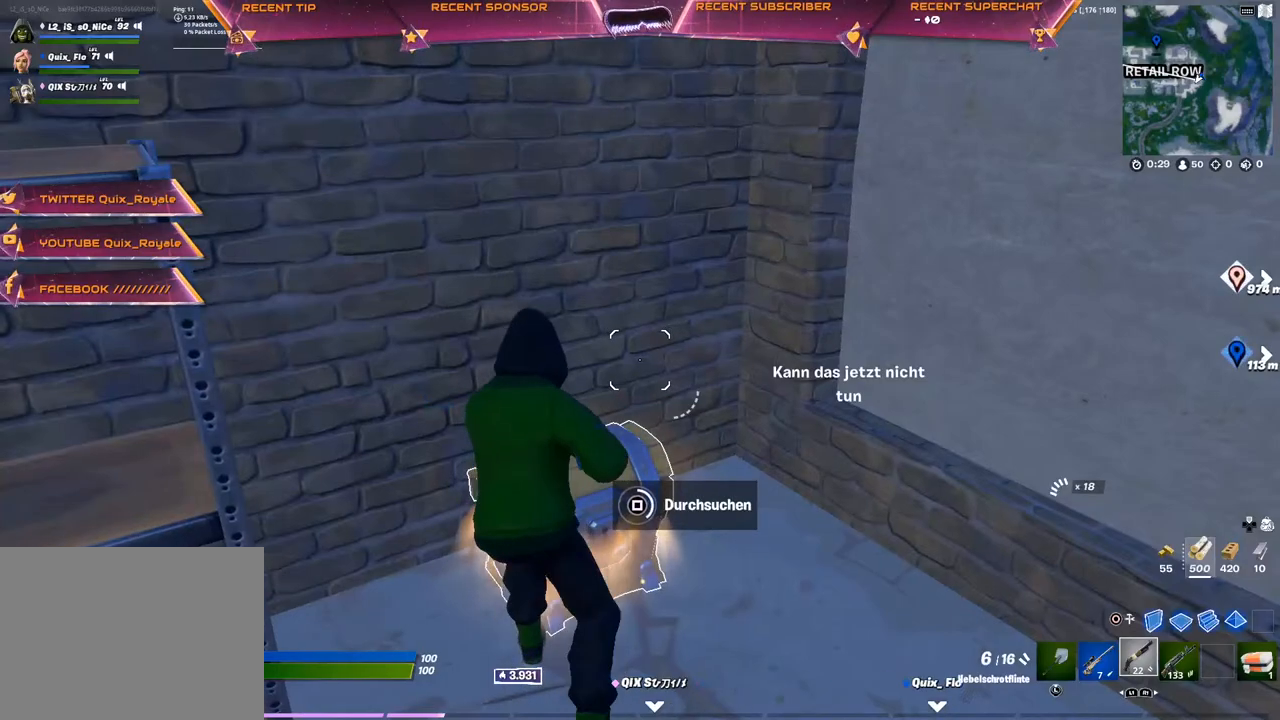
{"buttons": ["SQUARE"], "left_stick": "center", "right_stick": "center", "events": []}
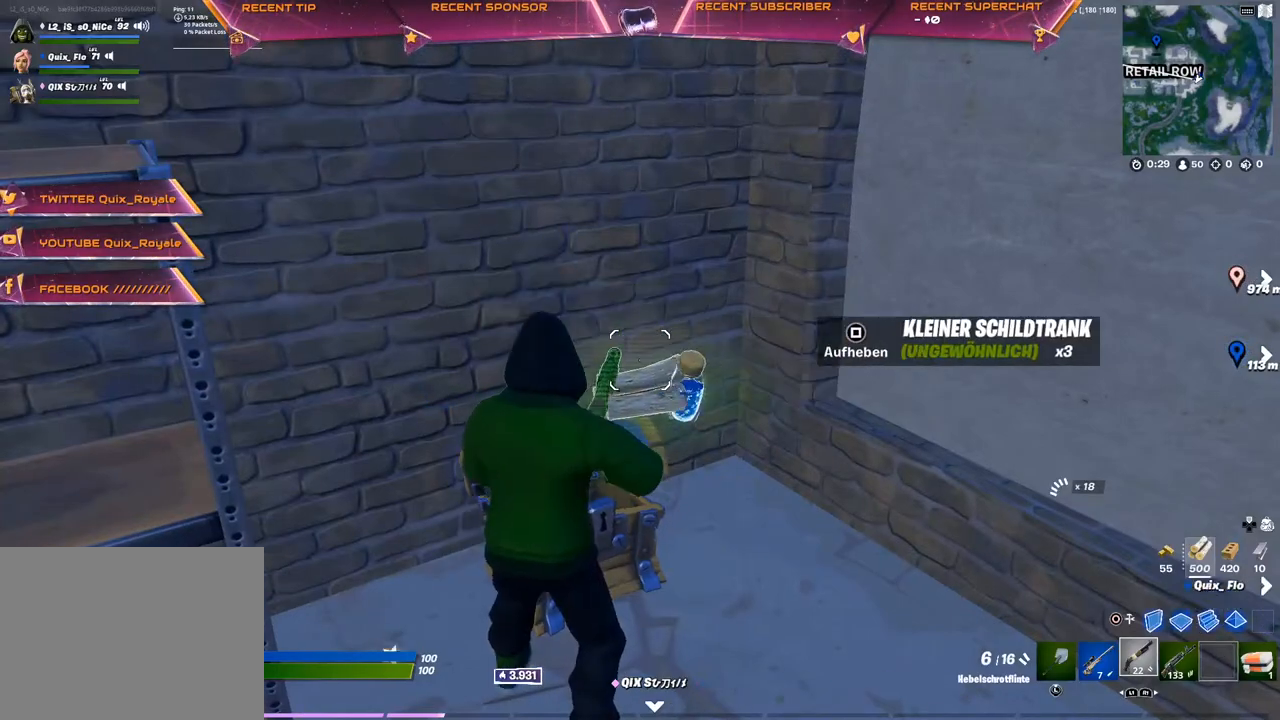
{"buttons": [], "left_stick": "up-right", "right_stick": "right", "events": [[283, "SQUARE", "up"], [317, "left_stick", "up-right"], [467, "right_stick", "right"]]}
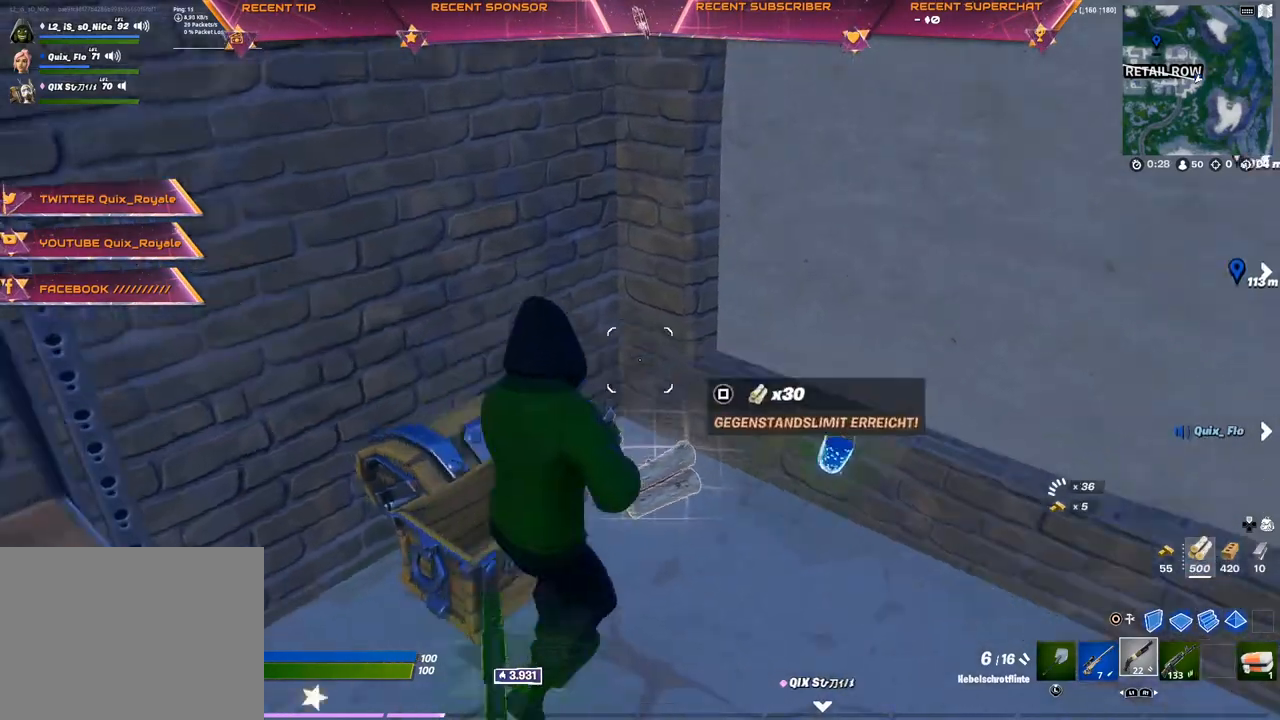
{"buttons": [], "left_stick": "up", "right_stick": "right", "events": [[100, "right_stick", "center"], [250, "left_stick", "up-left"], [433, "right_stick", "right"], [450, "left_stick", "up"]]}
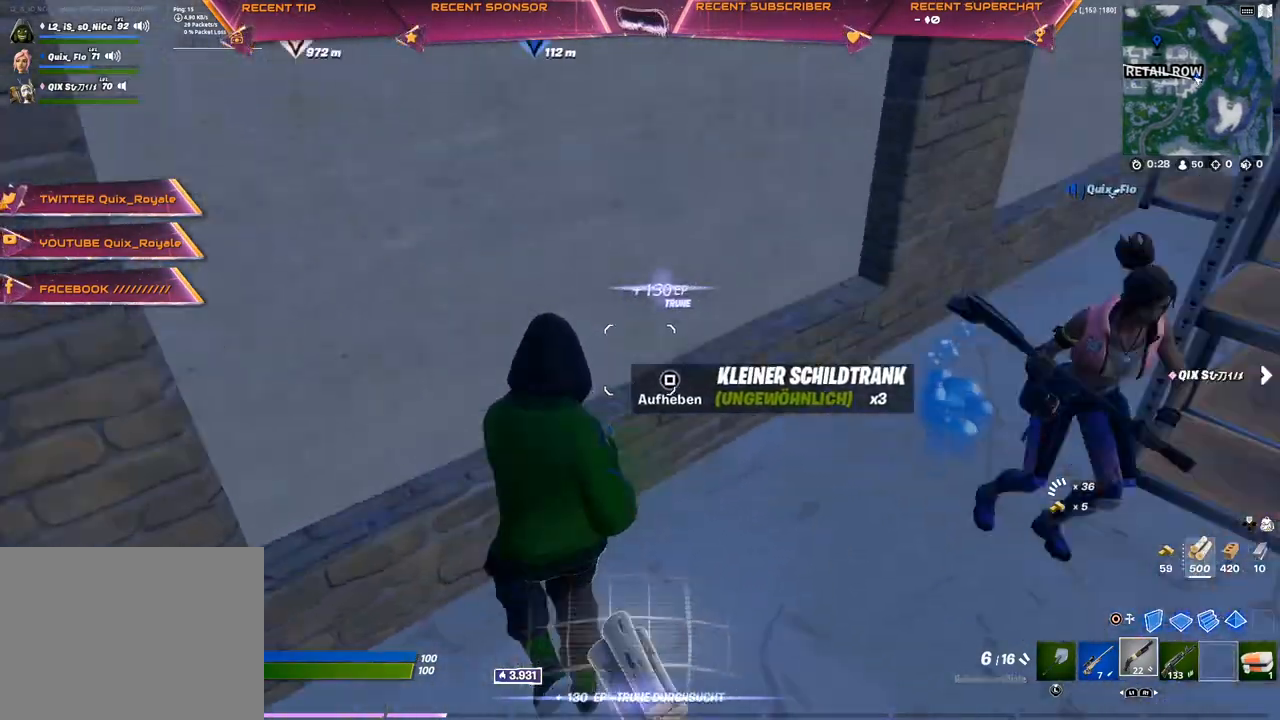
{"buttons": [], "left_stick": "up", "right_stick": "right", "events": []}
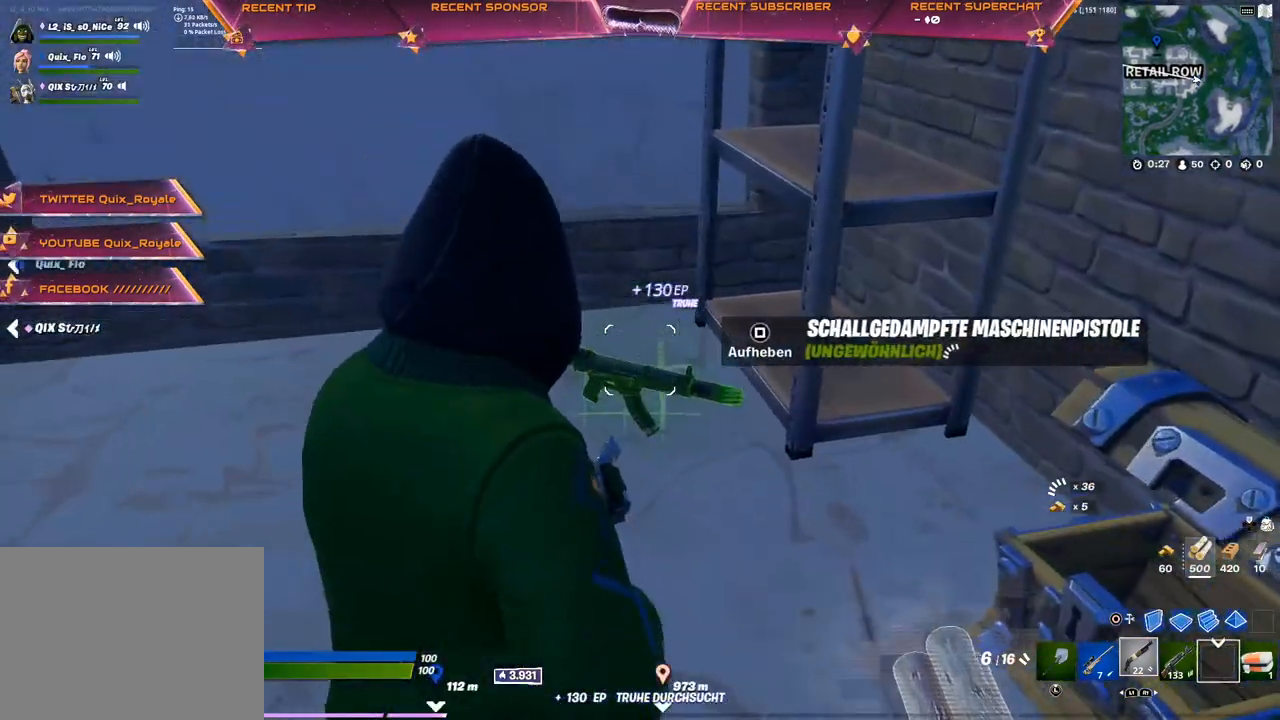
{"buttons": [], "left_stick": "center", "right_stick": "center", "events": [[33, "left_stick", "center"], [233, "right_stick", "center"], [367, "SQUARE", "down"], [417, "SQUARE", "up"]]}
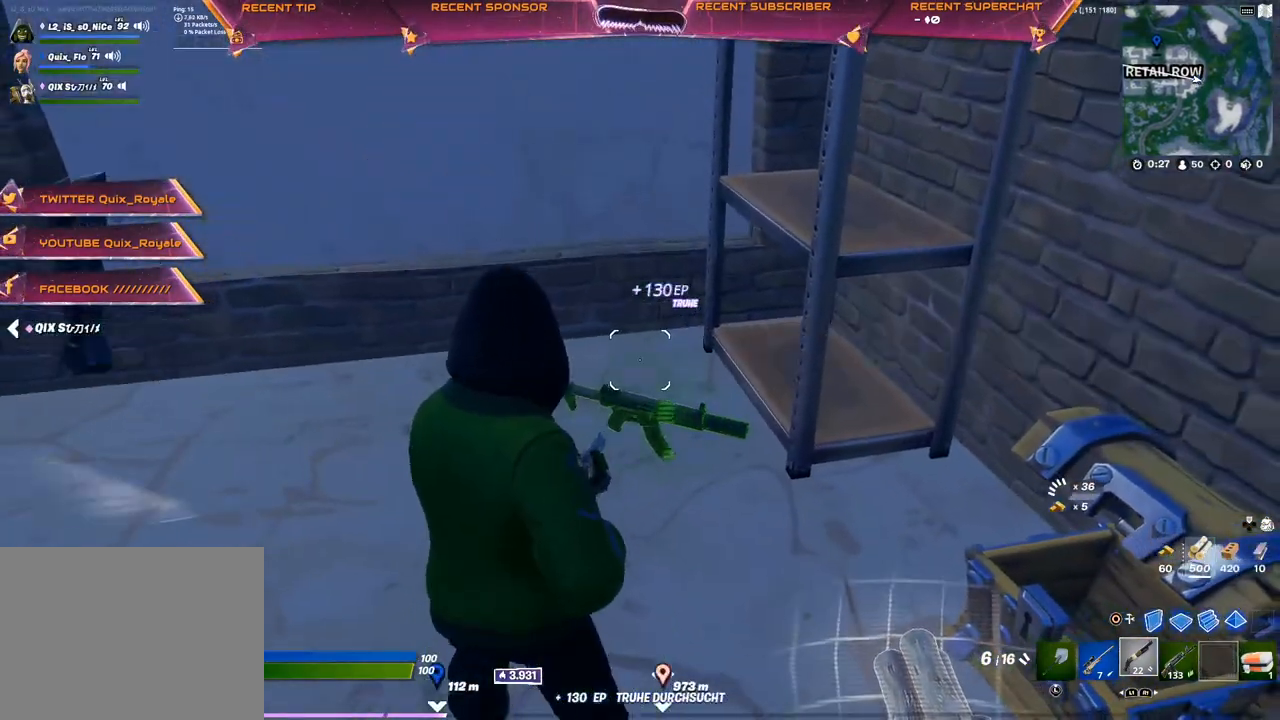
{"buttons": ["DPAD_RIGHT"], "left_stick": "center", "right_stick": "center", "events": [[50, "DPAD_UP", "down"], [117, "DPAD_UP", "up"], [233, "DPAD_RIGHT", "down"], [300, "DPAD_RIGHT", "up"], [383, "DPAD_RIGHT", "down"], [433, "DPAD_RIGHT", "up"], [500, "DPAD_RIGHT", "down"]]}
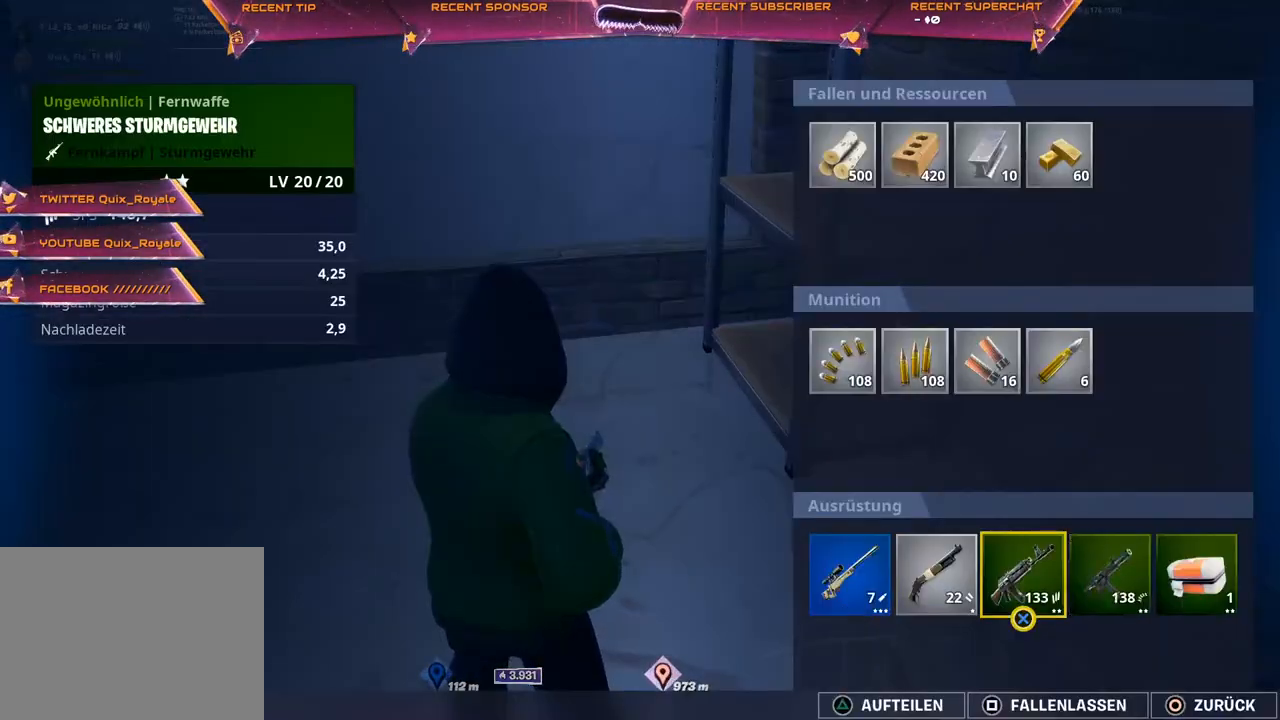
{"buttons": [], "left_stick": "center", "right_stick": "center", "events": [[83, "DPAD_RIGHT", "up"], [133, "CROSS", "down"], [267, "DPAD_LEFT", "down"], [300, "CROSS", "up"], [317, "DPAD_LEFT", "up"], [383, "DPAD_LEFT", "down"], [450, "DPAD_LEFT", "up"]]}
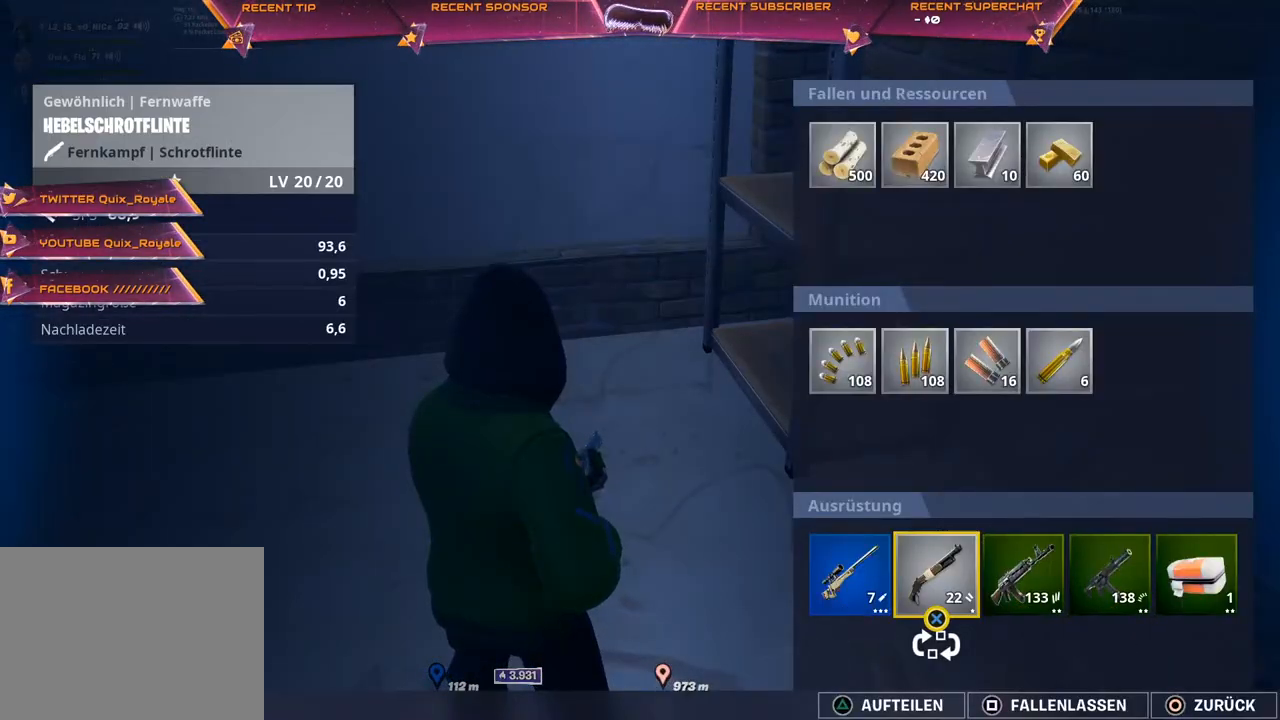
{"buttons": [], "left_stick": "center", "right_stick": "center", "events": [[17, "DPAD_LEFT", "down"], [100, "DPAD_LEFT", "up"], [117, "CROSS", "down"], [200, "CROSS", "up"], [233, "DPAD_RIGHT", "down"], [317, "DPAD_RIGHT", "up"], [367, "DPAD_RIGHT", "down"], [467, "DPAD_RIGHT", "up"]]}
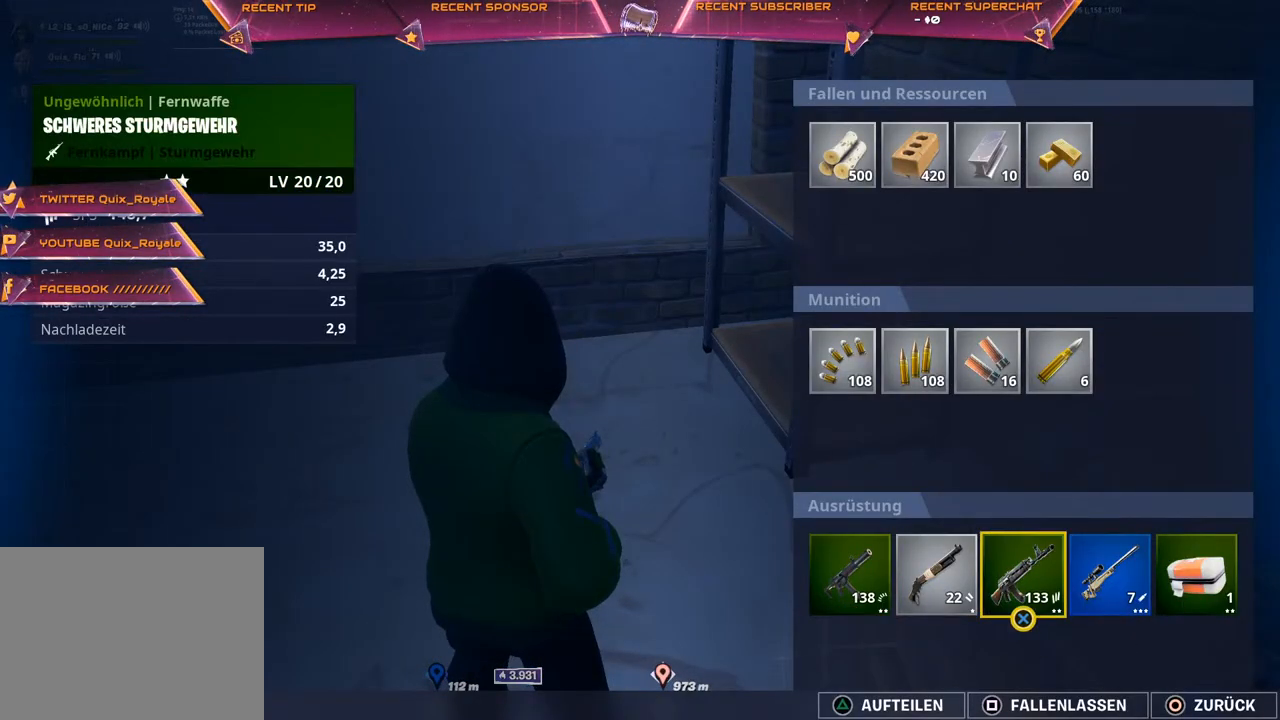
{"buttons": [], "left_stick": "center", "right_stick": "center", "events": [[17, "CROSS", "down"], [100, "CROSS", "up"], [117, "DPAD_RIGHT", "down"], [183, "CROSS", "down"], [200, "DPAD_RIGHT", "up"], [283, "CROSS", "up"]]}